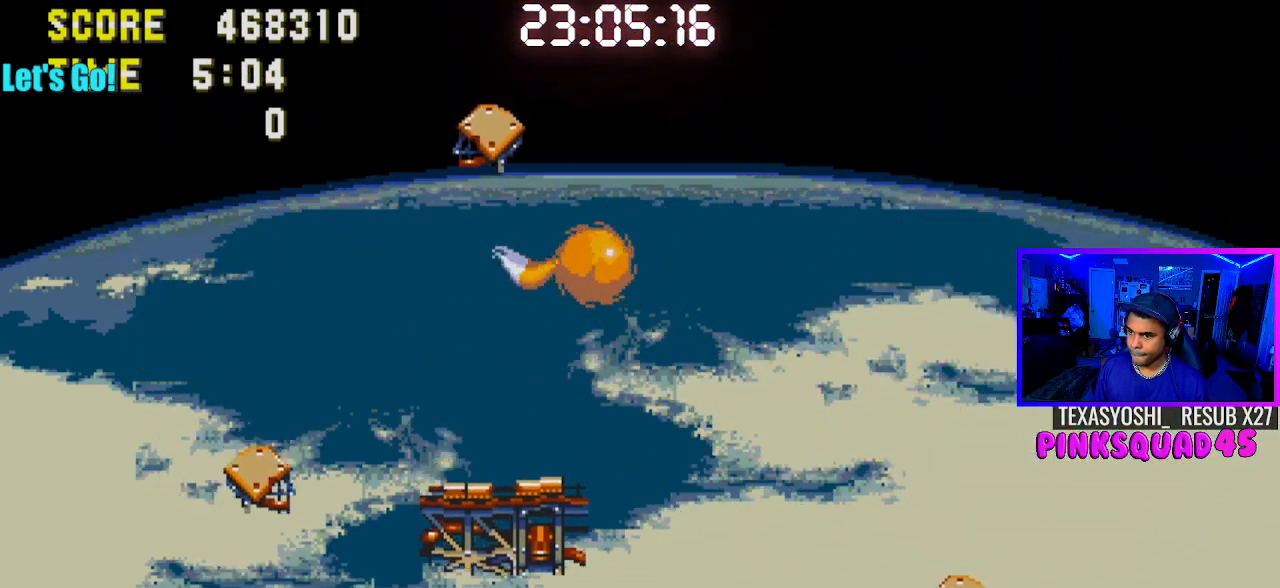
Gameplay with a controller (PlayStation layout); each line is a JSON object with the inputs held at the frame after it. "events" lists button and stick changes between this image and that frame as [ms after this image, input, new state], when the widget could be followed in between. Not read: L1 L3 R1 R3.
{"buttons": ["DPAD_RIGHT"], "left_stick": "center", "right_stick": "center", "events": [[17, "CROSS", "up"], [300, "CROSS", "down"], [467, "CROSS", "up"]]}
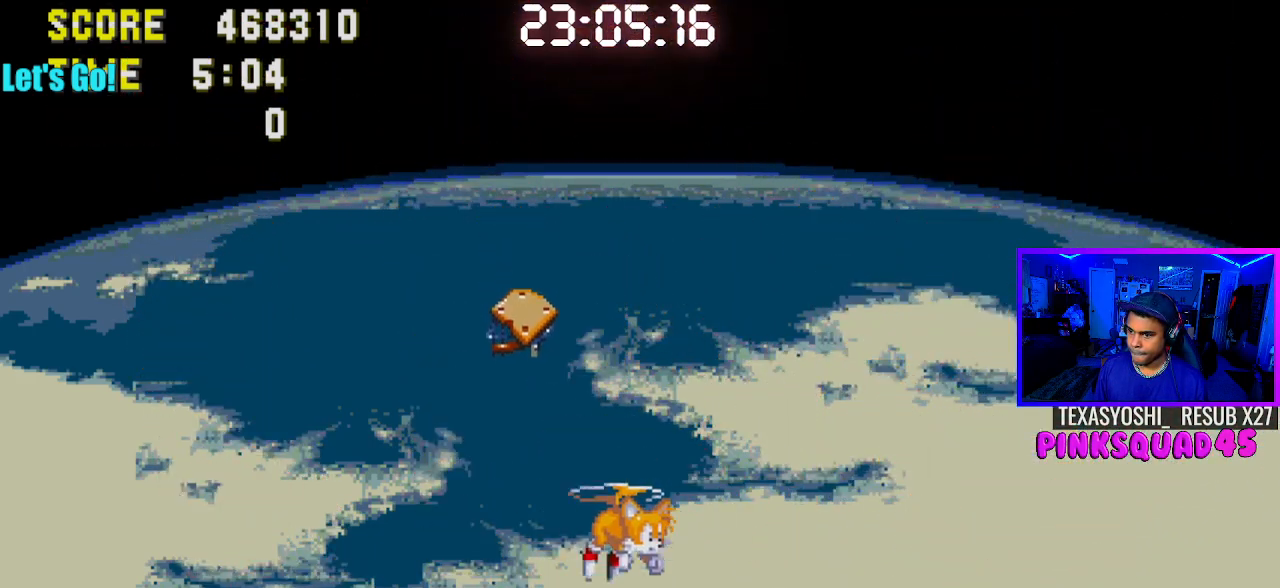
{"buttons": [], "left_stick": "center", "right_stick": "center", "events": [[167, "CROSS", "down"], [267, "CROSS", "up"], [450, "DPAD_RIGHT", "up"]]}
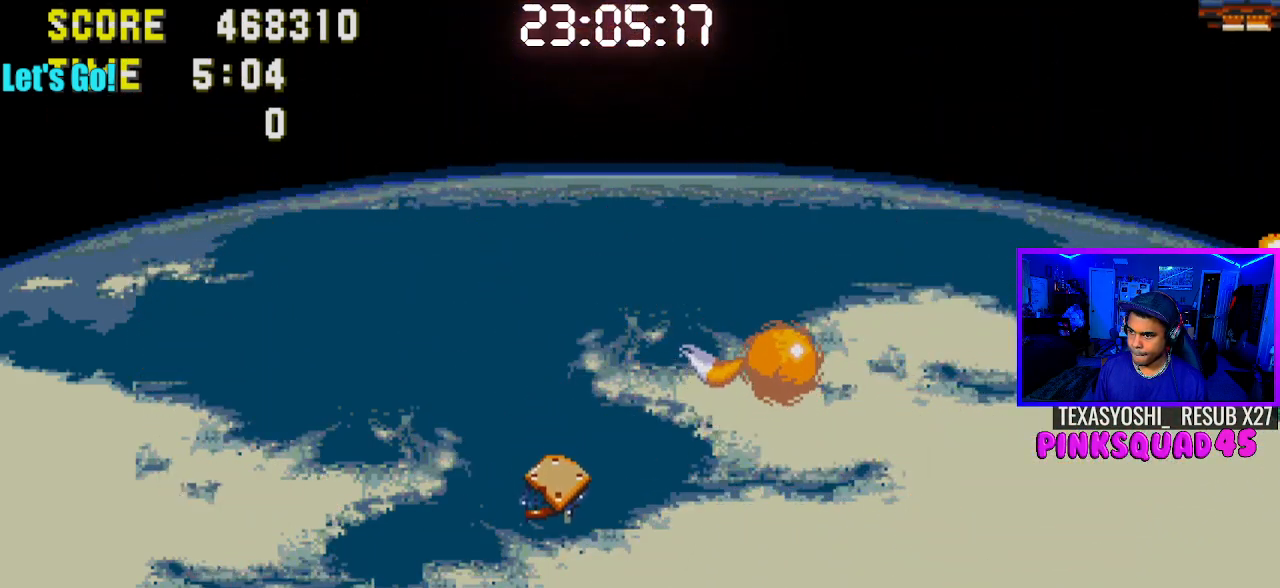
{"buttons": ["DPAD_RIGHT"], "left_stick": "center", "right_stick": "center", "events": [[167, "DPAD_RIGHT", "down"], [333, "DPAD_RIGHT", "up"], [383, "DPAD_RIGHT", "down"]]}
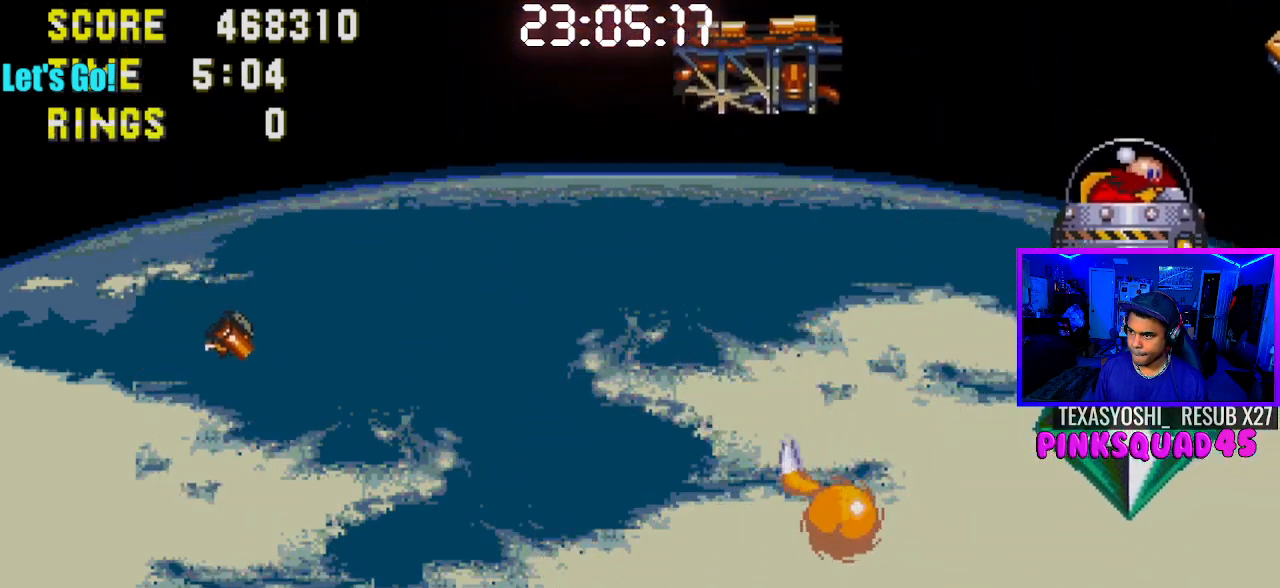
{"buttons": ["CROSS", "DPAD_RIGHT"], "left_stick": "center", "right_stick": "center", "events": [[217, "CROSS", "down"]]}
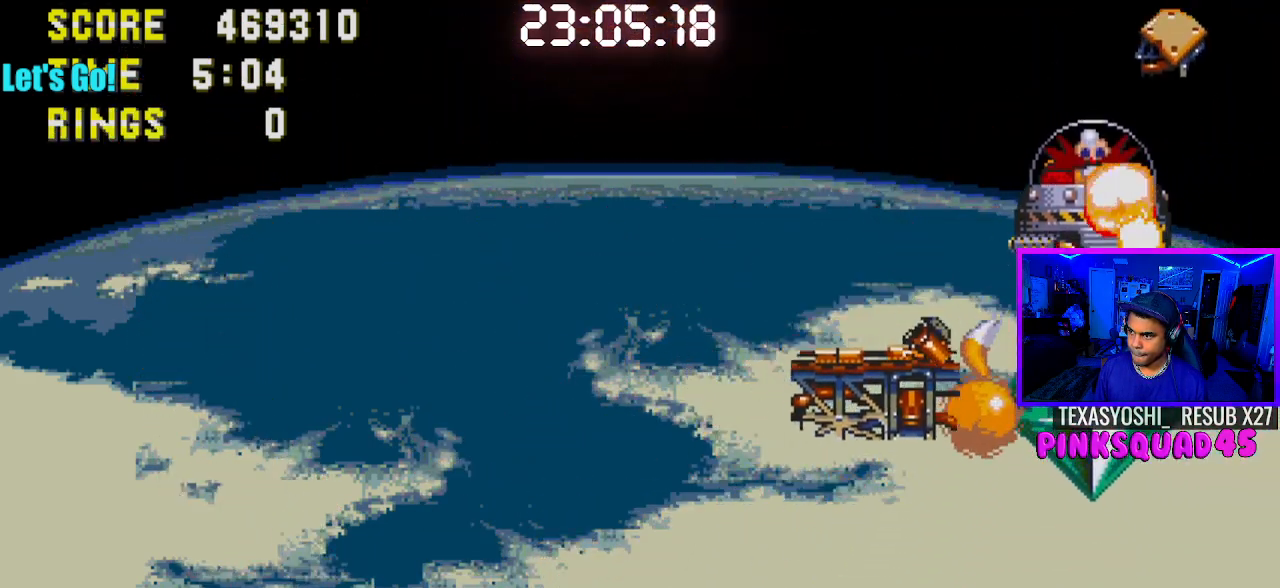
{"buttons": [], "left_stick": "center", "right_stick": "center", "events": [[67, "CROSS", "up"], [367, "DPAD_RIGHT", "up"]]}
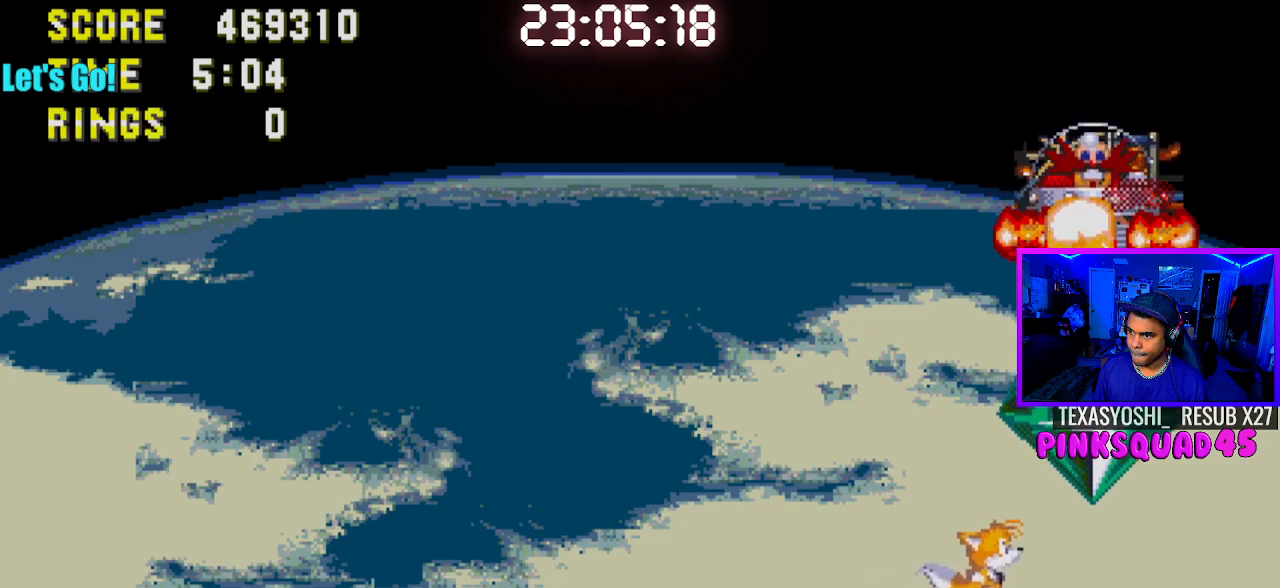
{"buttons": [], "left_stick": "center", "right_stick": "center", "events": []}
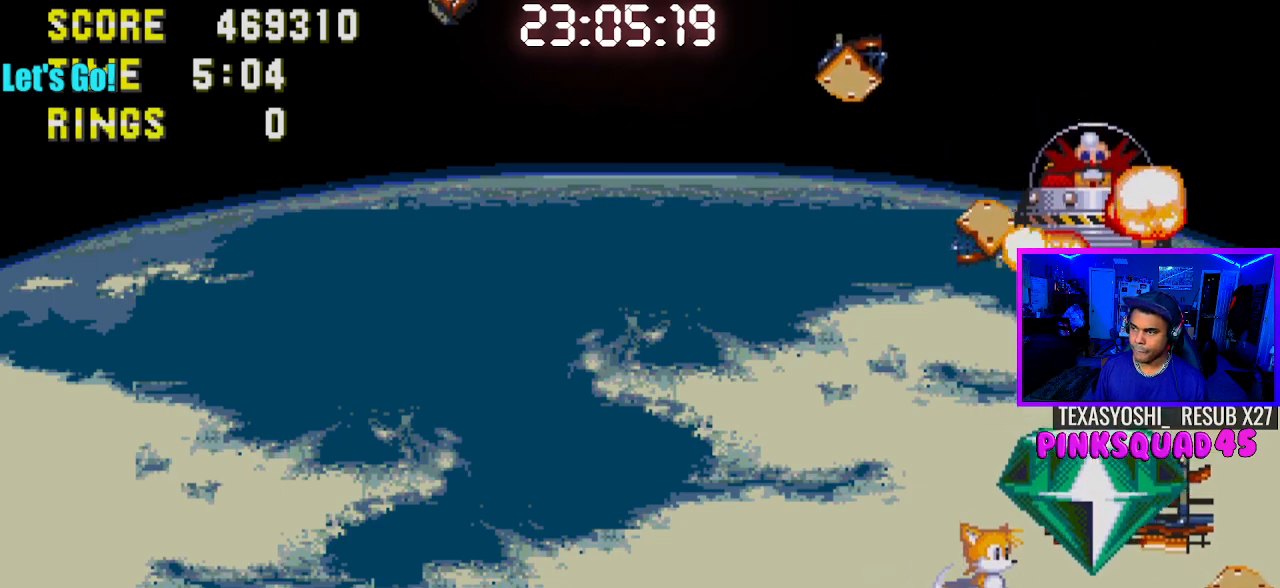
{"buttons": [], "left_stick": "center", "right_stick": "center", "events": []}
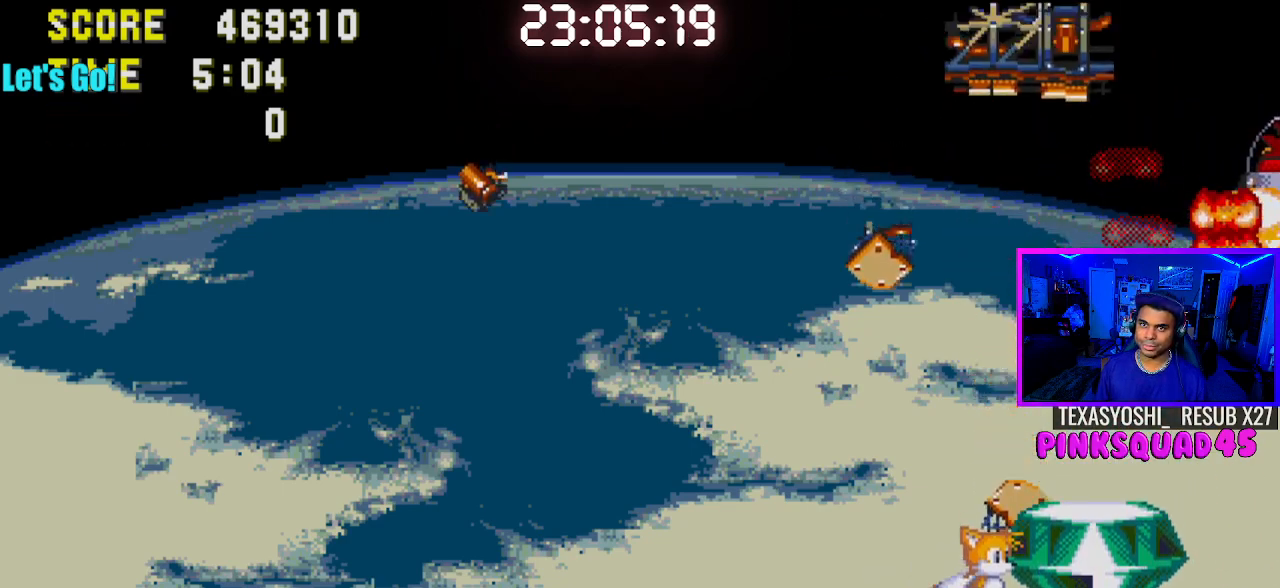
{"buttons": [], "left_stick": "center", "right_stick": "center", "events": []}
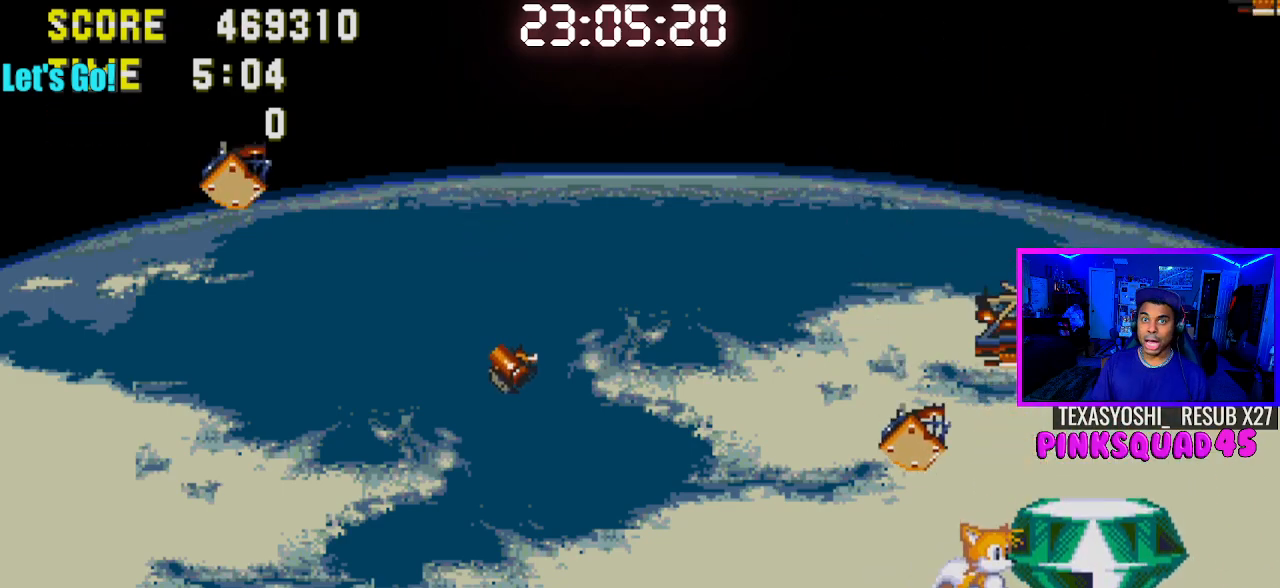
{"buttons": [], "left_stick": "center", "right_stick": "center", "events": []}
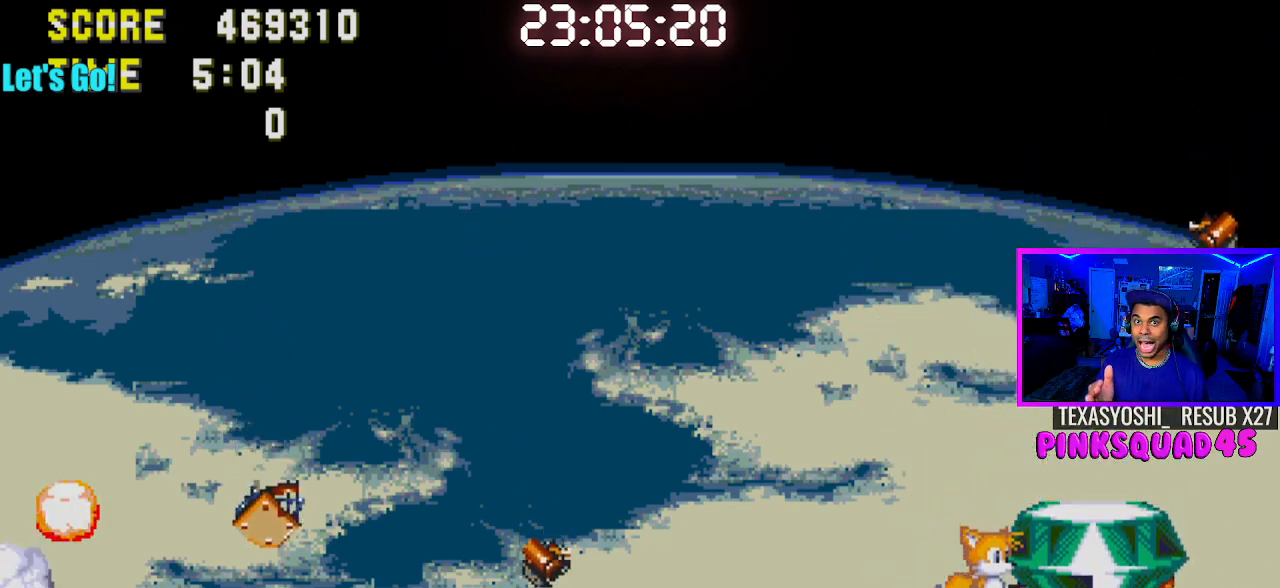
{"buttons": ["DPAD_DOWN"], "left_stick": "center", "right_stick": "center", "events": [[417, "DPAD_DOWN", "down"]]}
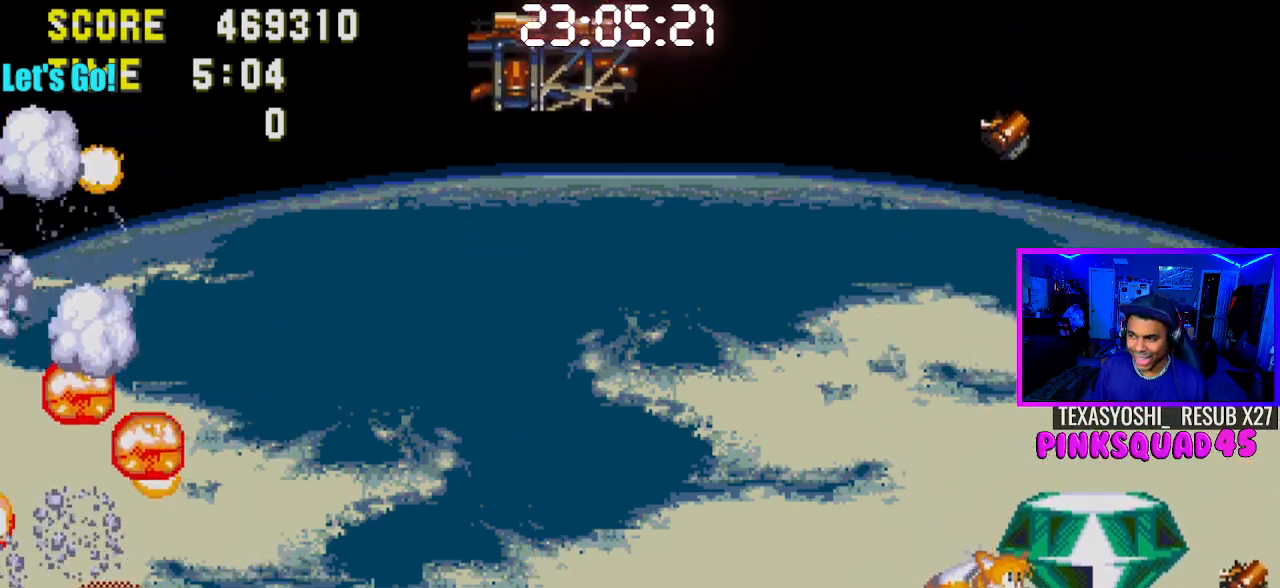
{"buttons": ["DPAD_DOWN"], "left_stick": "center", "right_stick": "center", "events": []}
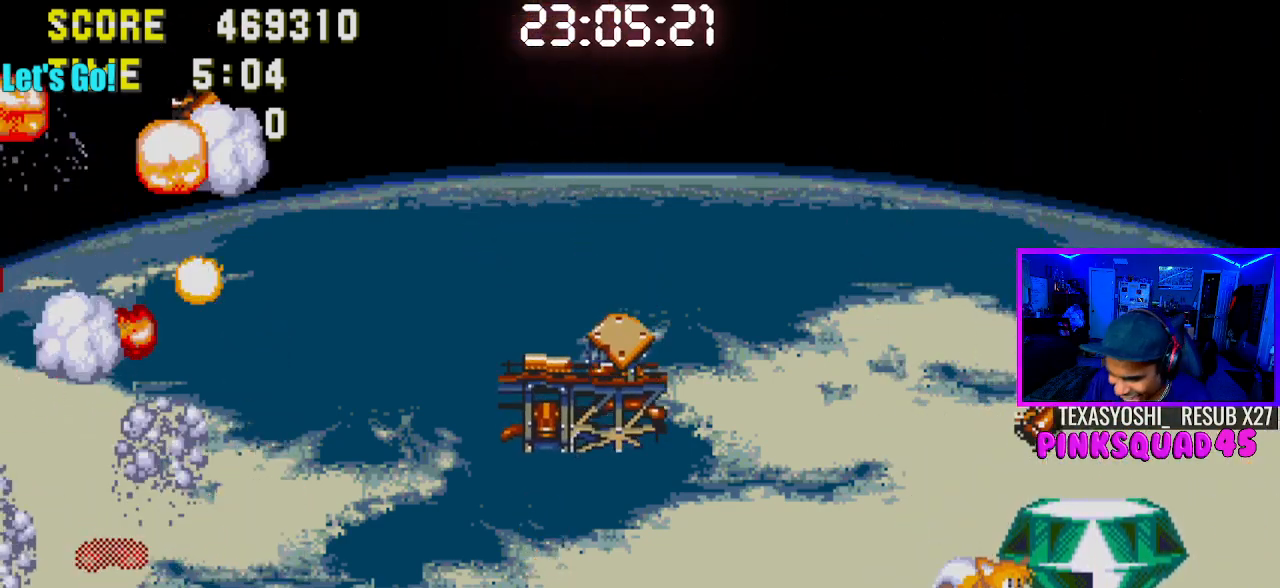
{"buttons": ["DPAD_DOWN"], "left_stick": "center", "right_stick": "center", "events": []}
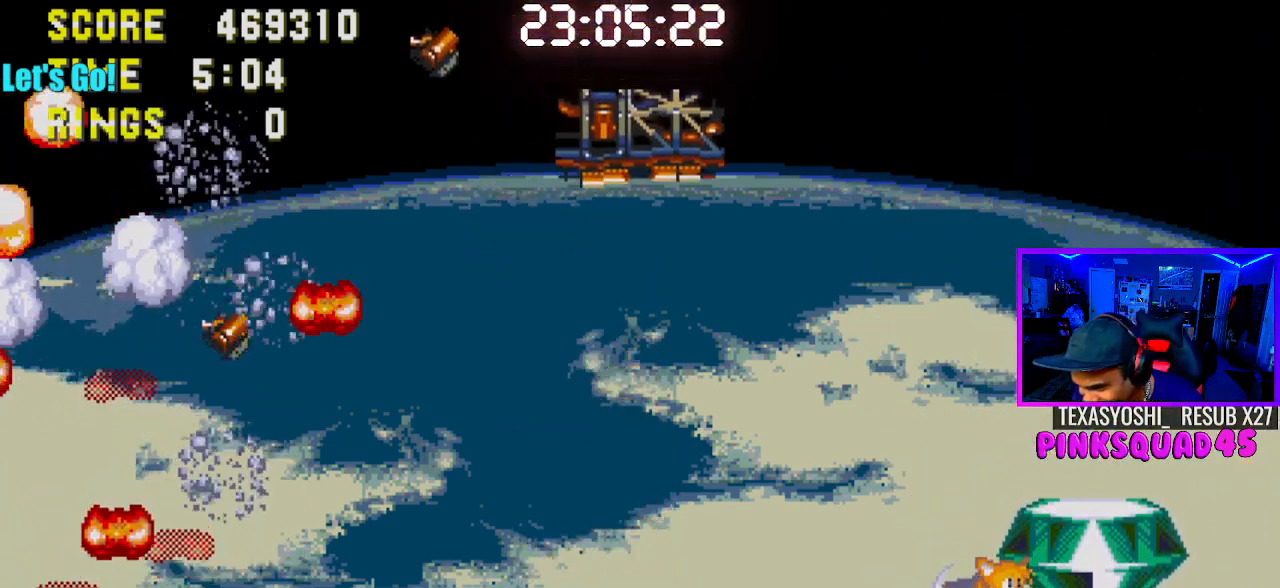
{"buttons": ["DPAD_DOWN"], "left_stick": "center", "right_stick": "center", "events": []}
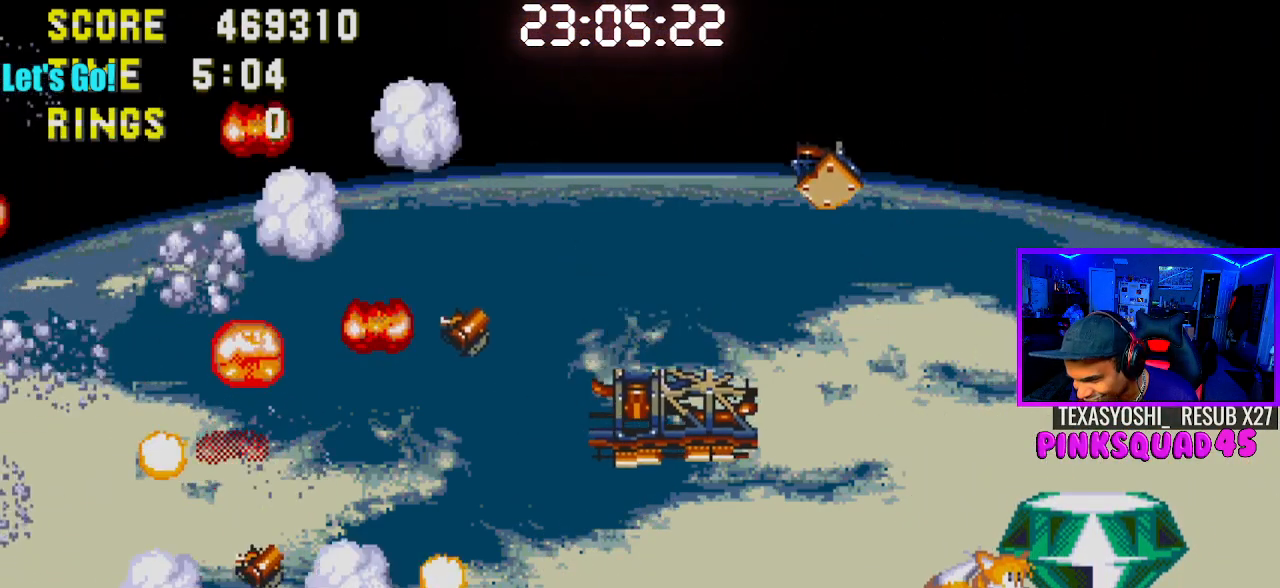
{"buttons": ["DPAD_DOWN"], "left_stick": "center", "right_stick": "center", "events": []}
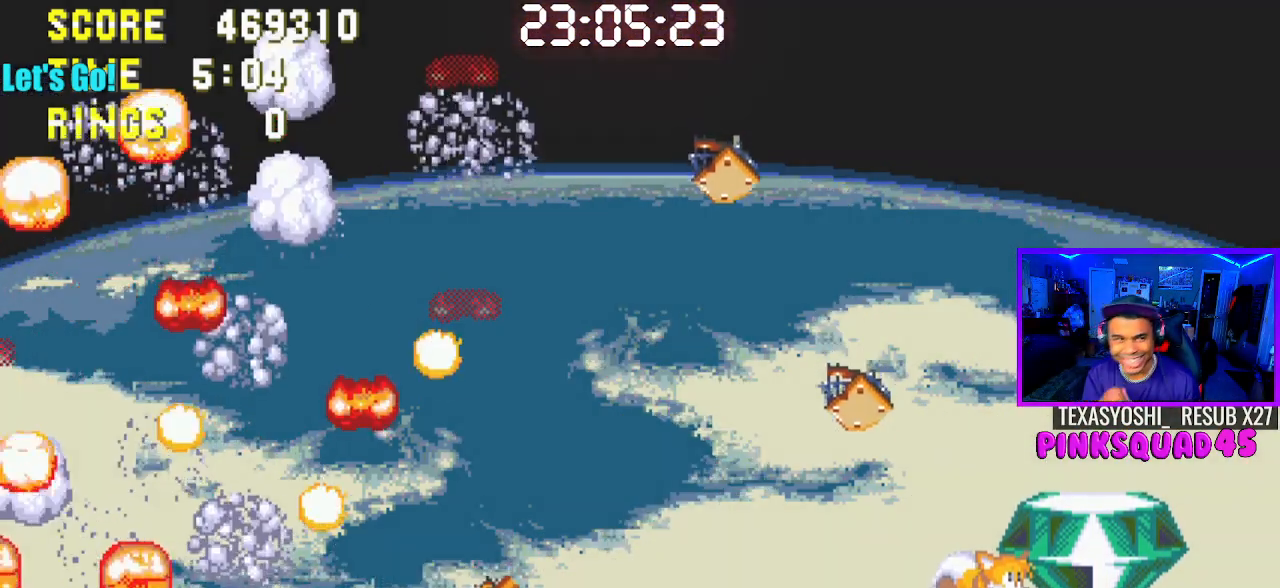
{"buttons": ["DPAD_DOWN"], "left_stick": "center", "right_stick": "center", "events": []}
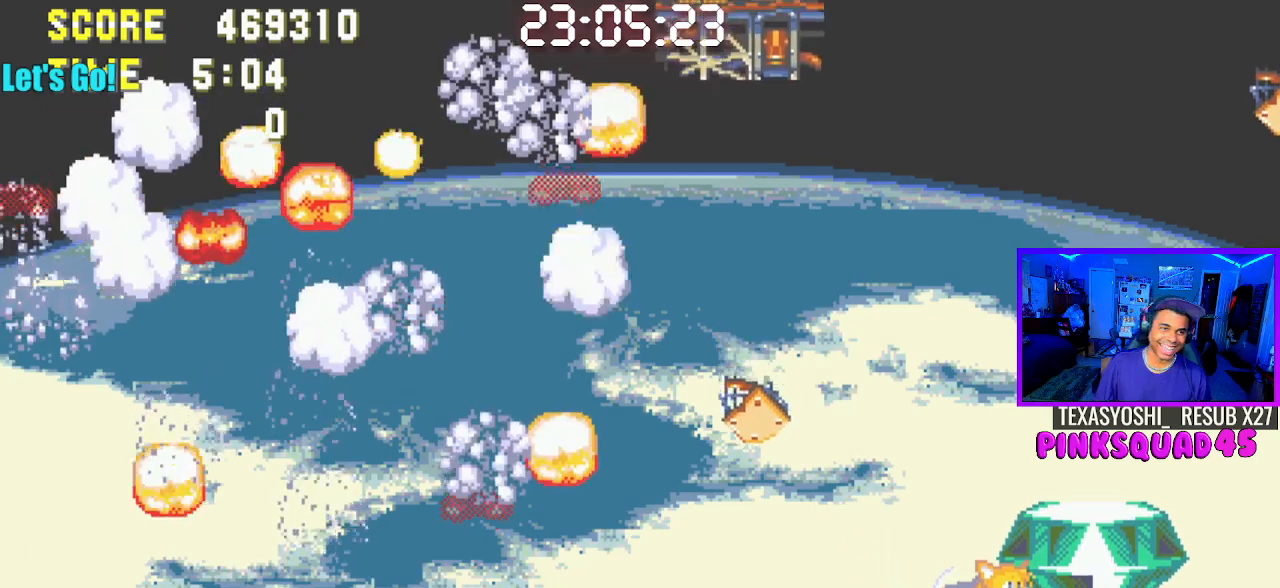
{"buttons": ["DPAD_DOWN"], "left_stick": "center", "right_stick": "center", "events": []}
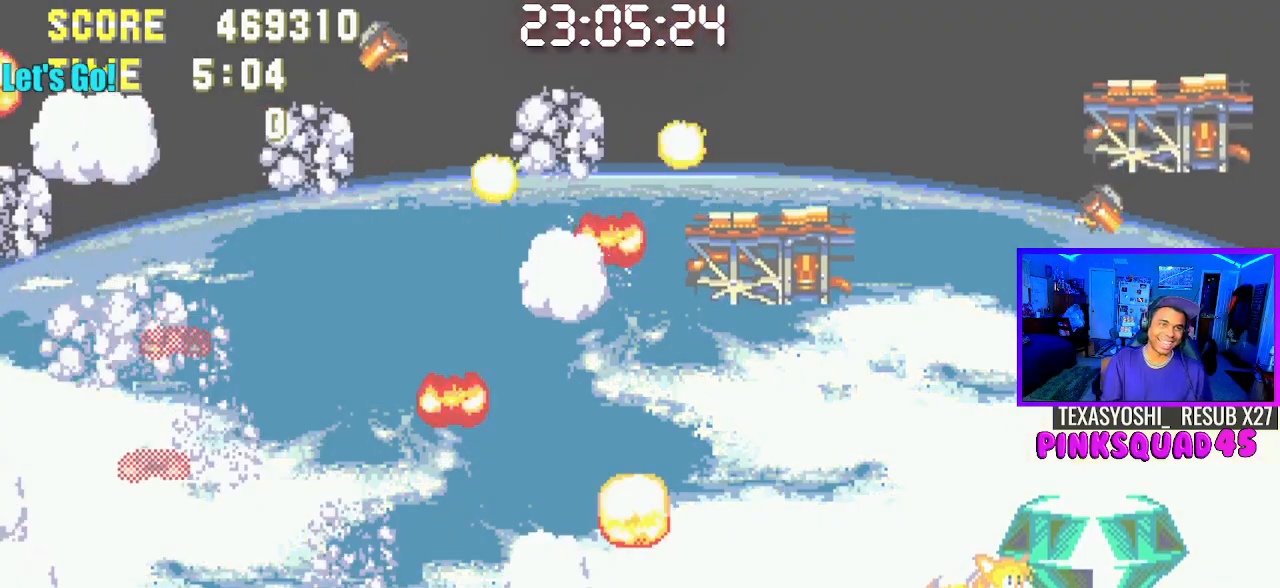
{"buttons": [], "left_stick": "center", "right_stick": "center", "events": [[183, "DPAD_DOWN", "up"]]}
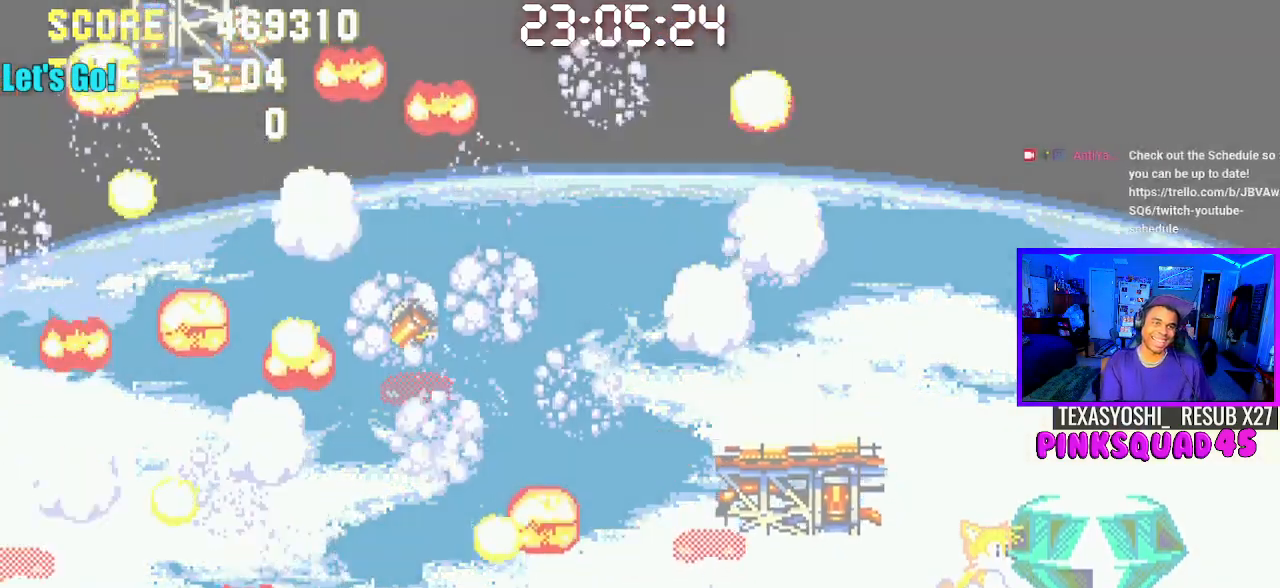
{"buttons": [], "left_stick": "center", "right_stick": "center", "events": []}
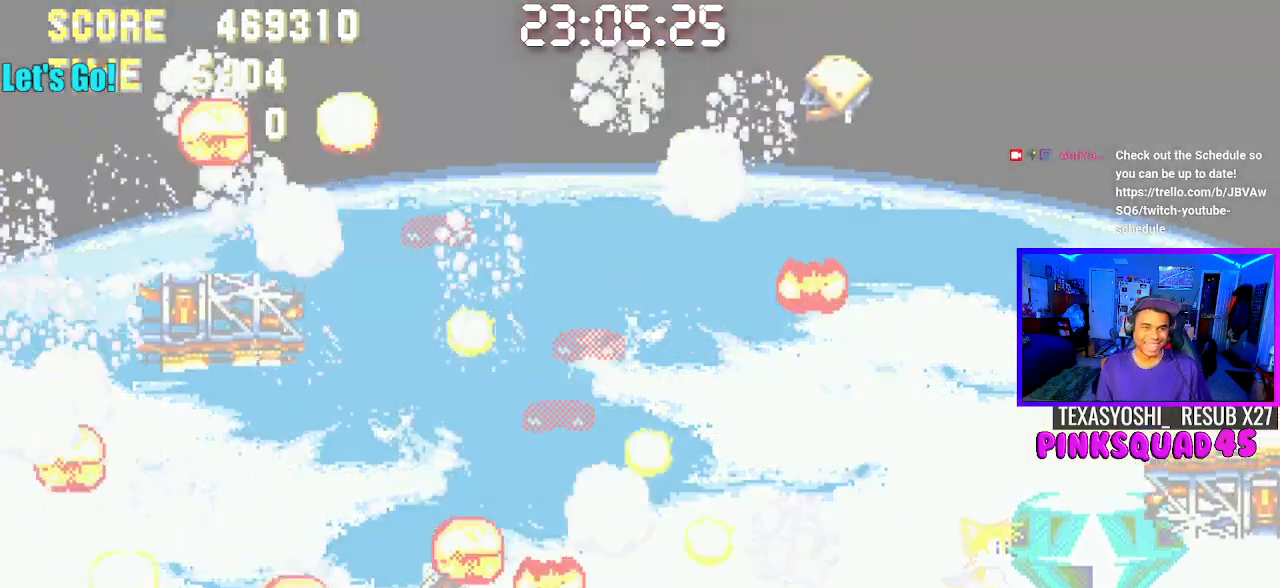
{"buttons": [], "left_stick": "center", "right_stick": "center", "events": []}
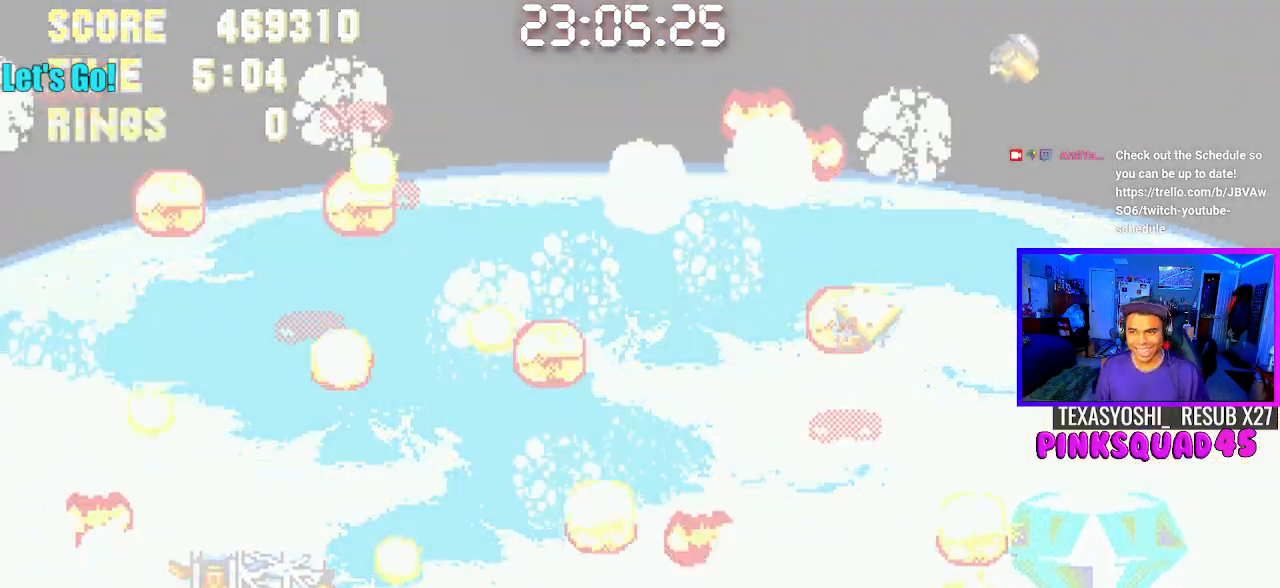
{"buttons": [], "left_stick": "center", "right_stick": "center", "events": []}
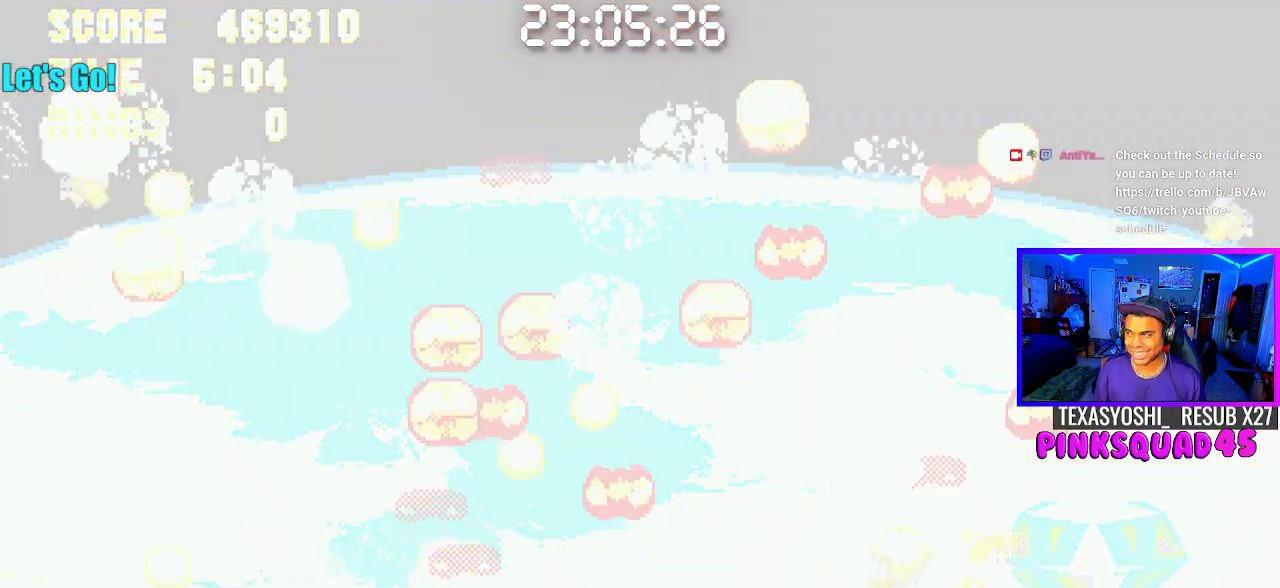
{"buttons": [], "left_stick": "center", "right_stick": "center", "events": []}
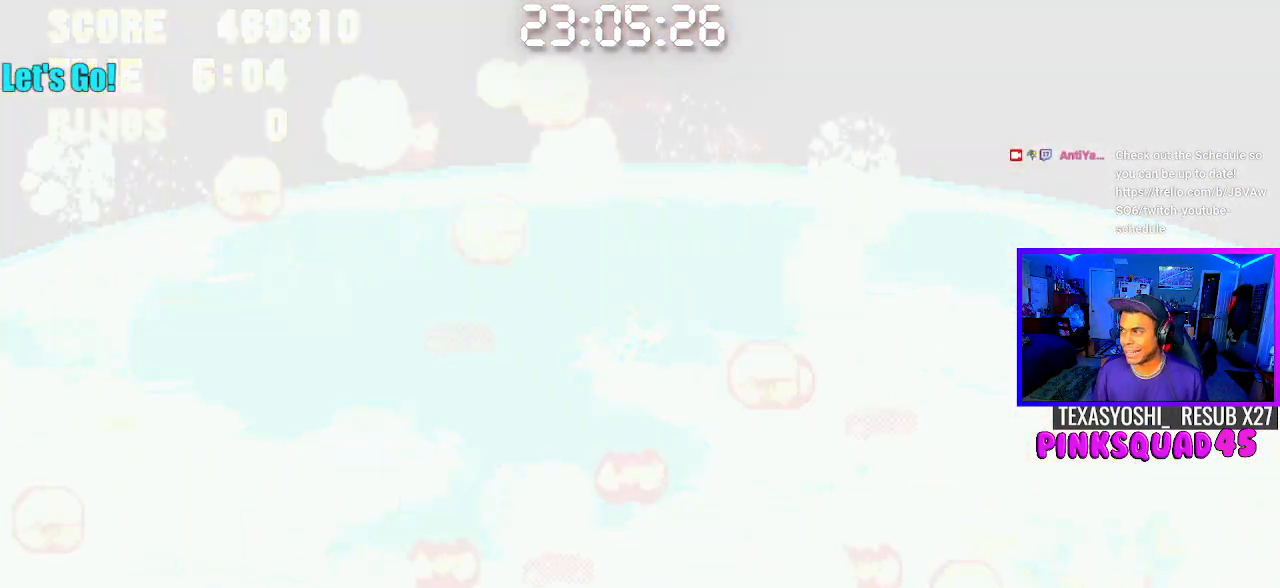
{"buttons": [], "left_stick": "center", "right_stick": "center", "events": []}
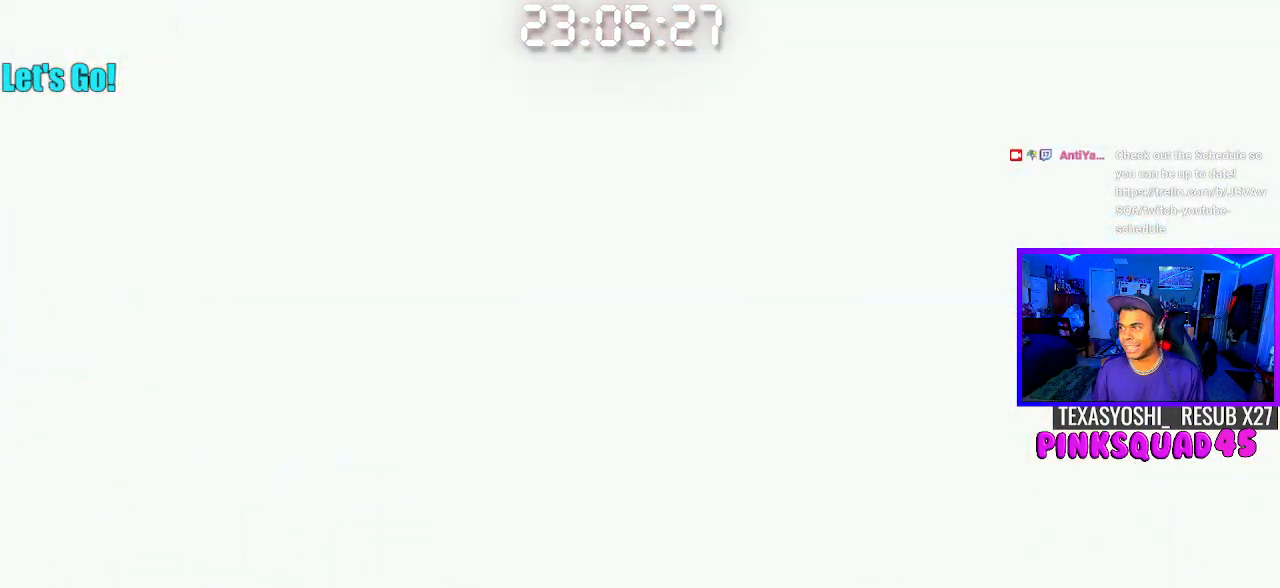
{"buttons": [], "left_stick": "center", "right_stick": "center", "events": []}
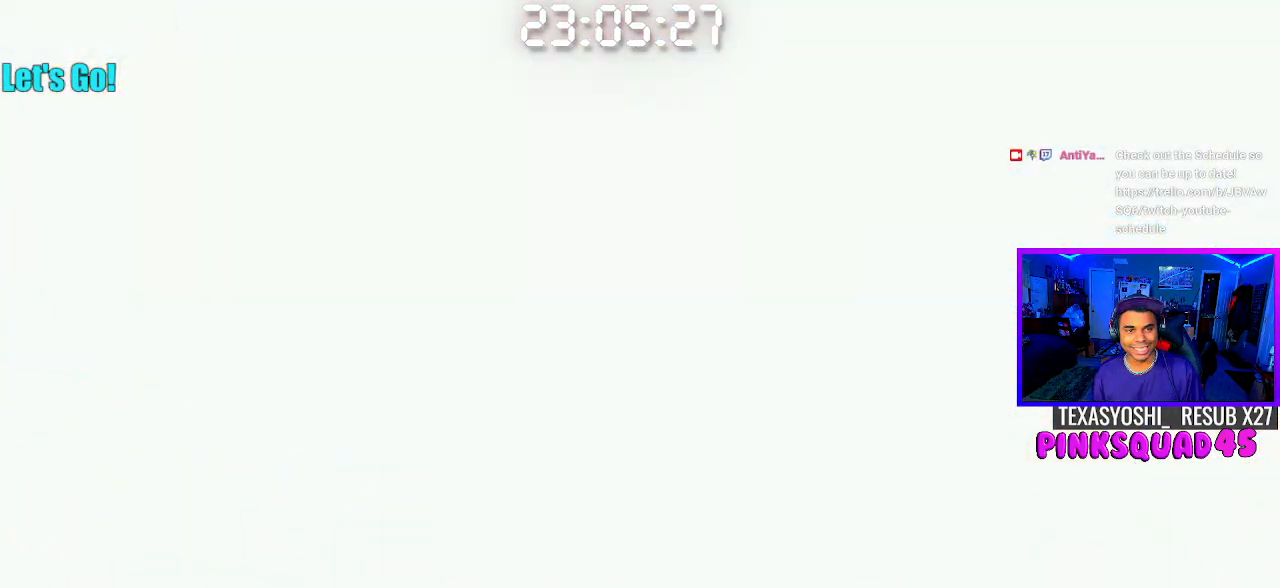
{"buttons": [], "left_stick": "center", "right_stick": "center", "events": []}
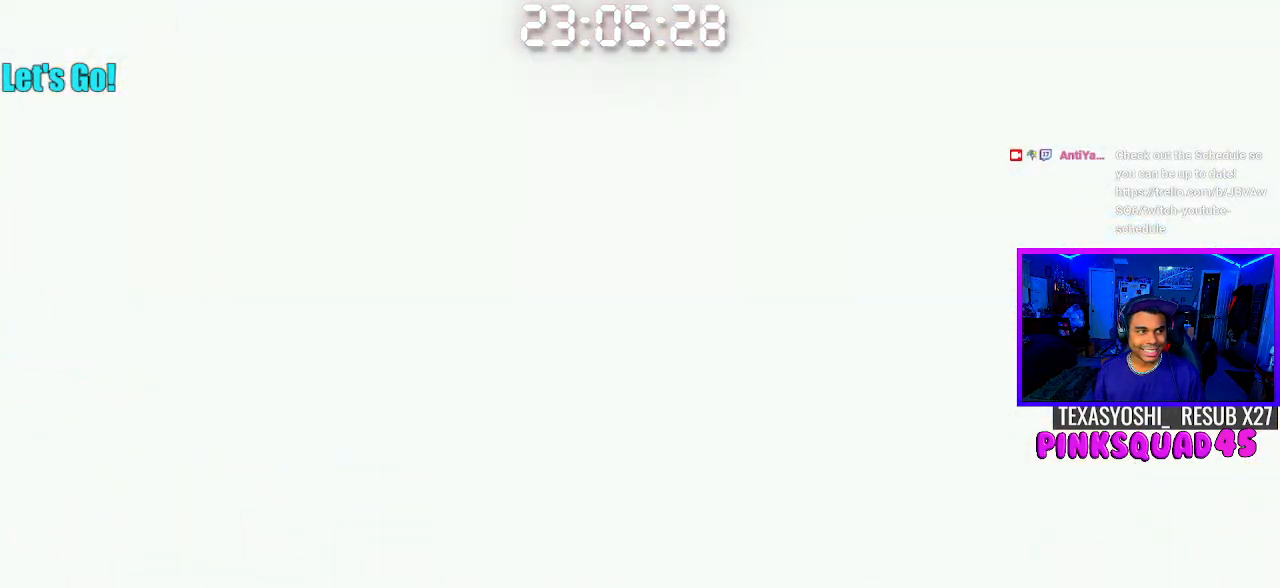
{"buttons": [], "left_stick": "center", "right_stick": "center", "events": []}
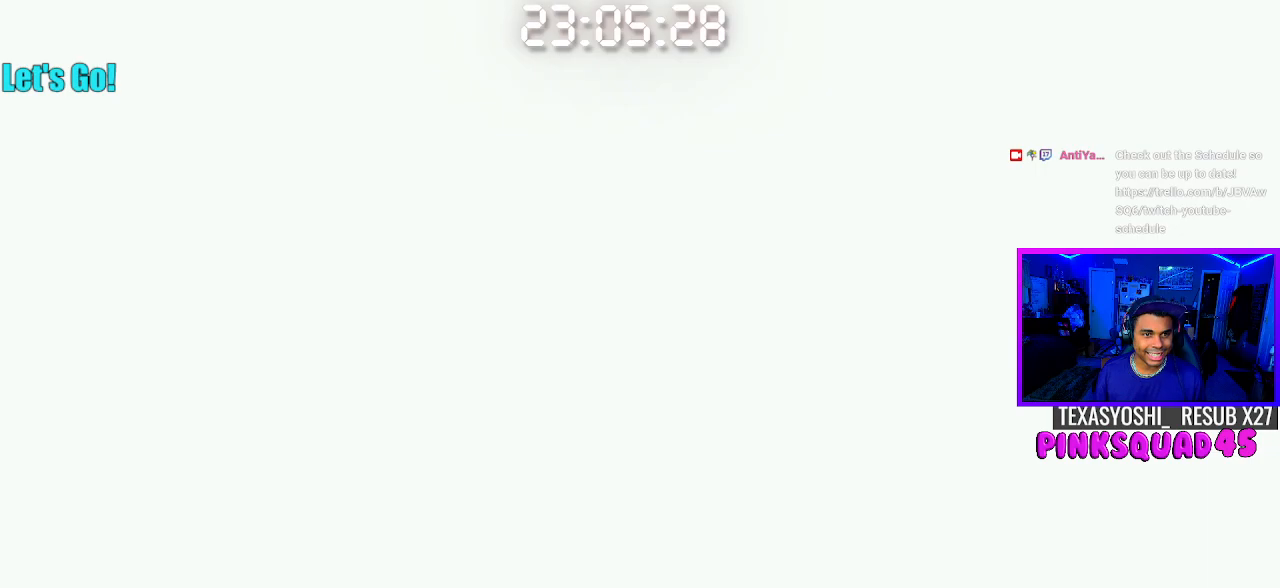
{"buttons": [], "left_stick": "center", "right_stick": "center", "events": []}
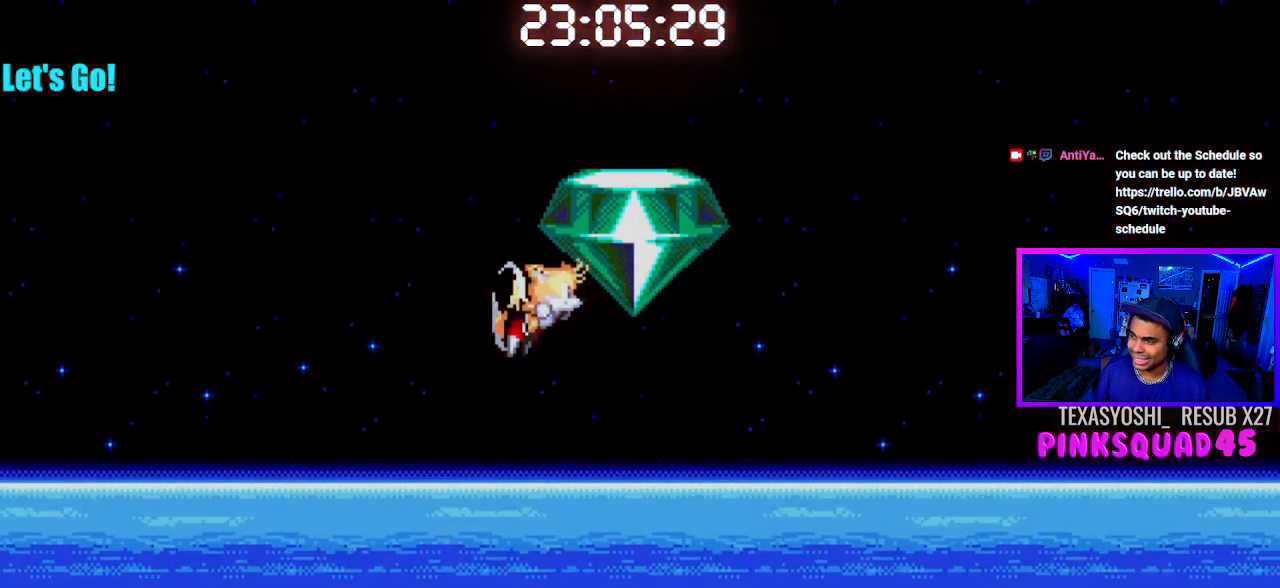
{"buttons": [], "left_stick": "center", "right_stick": "center", "events": []}
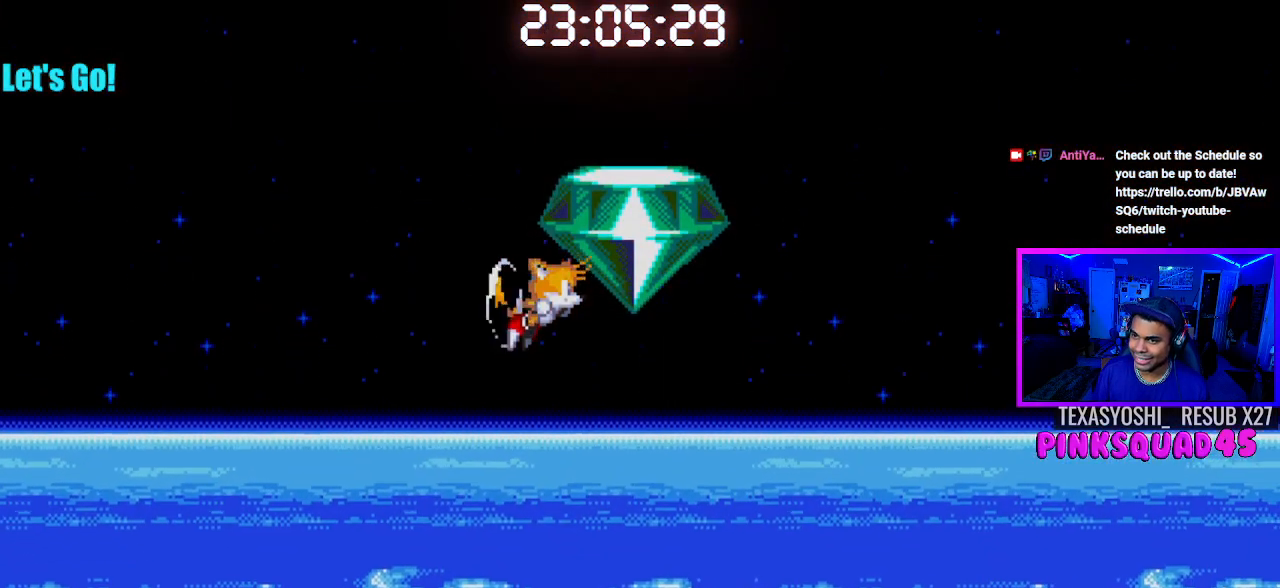
{"buttons": ["DPAD_RIGHT"], "left_stick": "center", "right_stick": "center", "events": [[67, "DPAD_RIGHT", "down"], [233, "DPAD_RIGHT", "up"], [400, "DPAD_RIGHT", "down"]]}
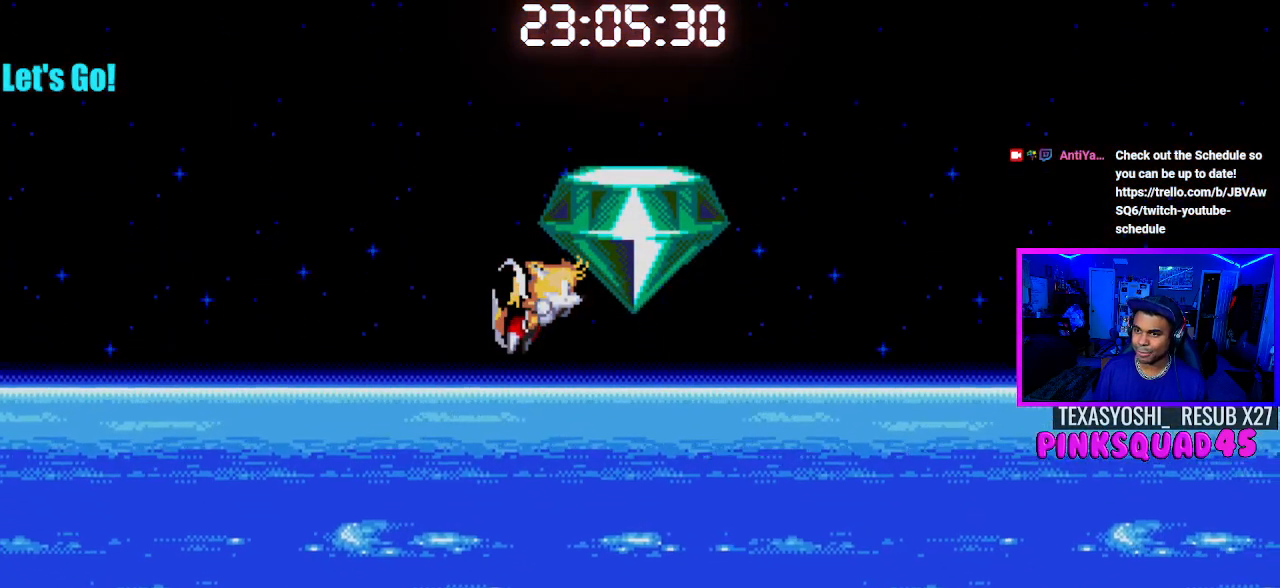
{"buttons": [], "left_stick": "center", "right_stick": "center", "events": [[67, "DPAD_RIGHT", "up"]]}